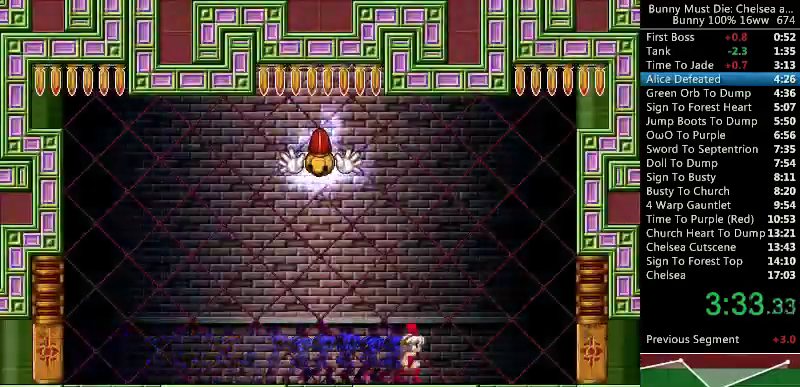
Gameplay with keyboard; each line is a JSON object with the keys held at the frame after it. "events" lists presses ("down") and releases ("up") of "att", "down", "escape", "jump", "left", "paus", "right", "time" and "up" between this image and that frame as [ms after this image, input, new state], when the widget could be followed in between. No other keys are recorded. Mouse input is not recorded. Key names are as the overlay labels them; some are game actions (e.g. jump) rather than physical keys.
{"keys": ["time"], "events": [[400, "right", "up"], [433, "time", "down"]]}
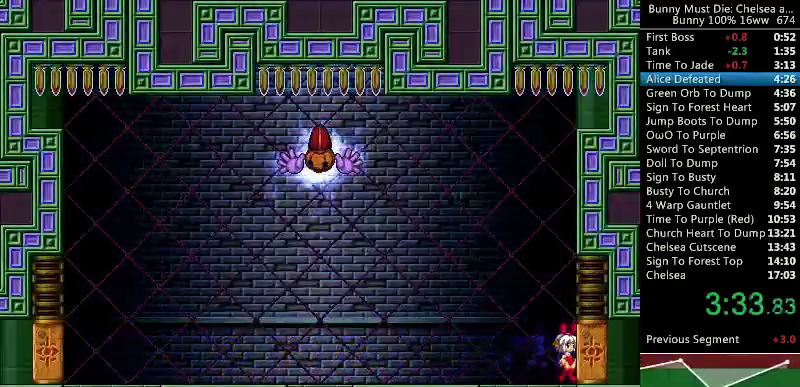
{"keys": ["right", "time"], "events": [[100, "right", "down"]]}
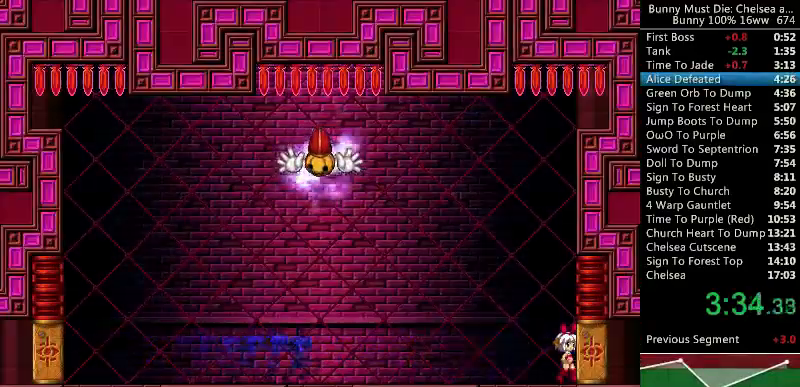
{"keys": ["right"], "events": [[367, "time", "up"]]}
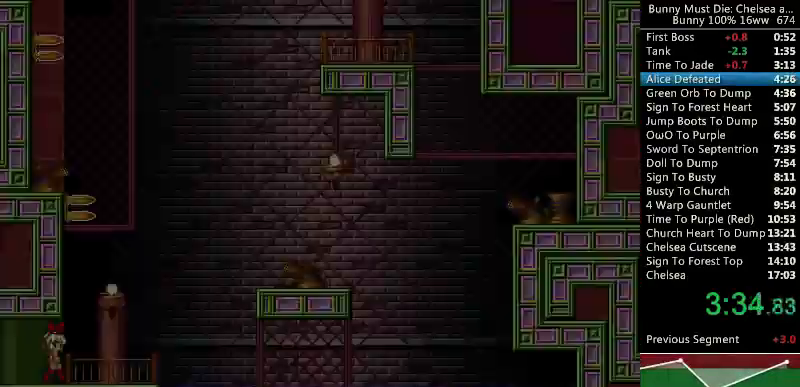
{"keys": ["right"], "events": []}
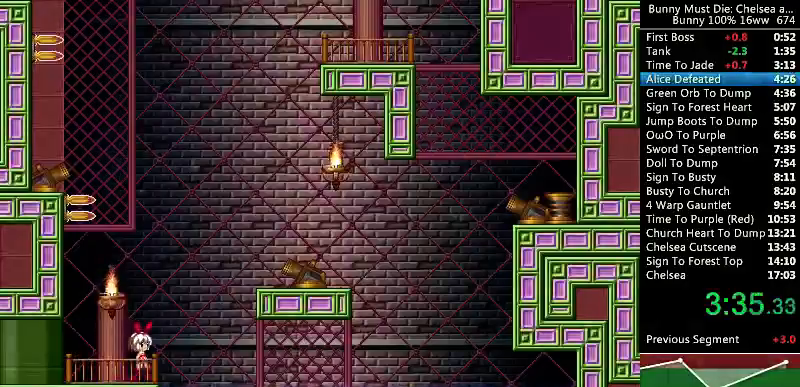
{"keys": ["right"], "events": [[100, "jump", "down"], [500, "jump", "up"]]}
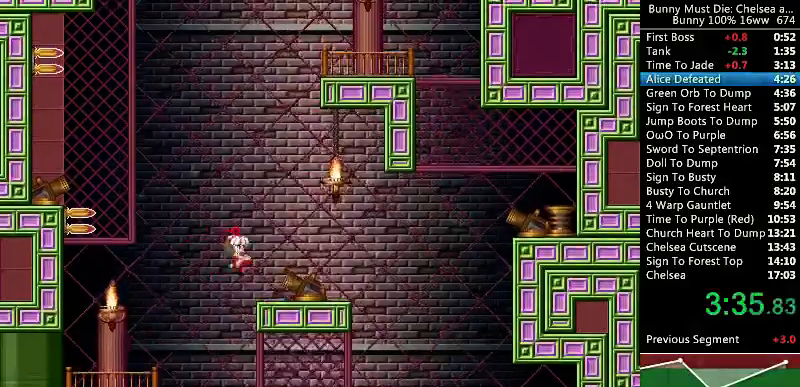
{"keys": ["left"], "events": [[167, "jump", "down"], [233, "att", "down"], [433, "att", "up"], [433, "right", "up"], [467, "jump", "up"], [500, "left", "down"]]}
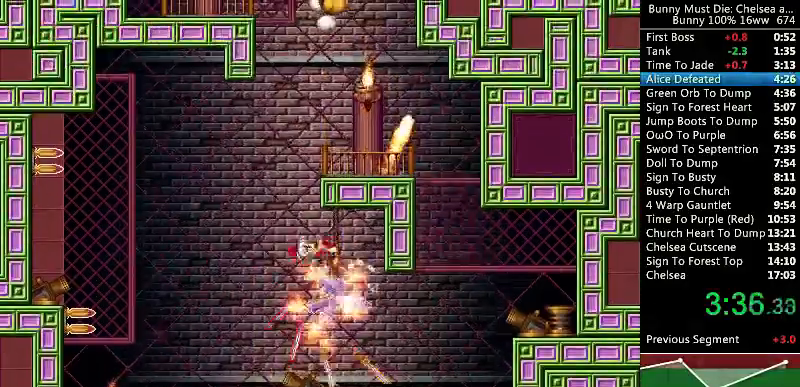
{"keys": [], "events": [[233, "left", "up"], [233, "right", "down"], [400, "right", "up"]]}
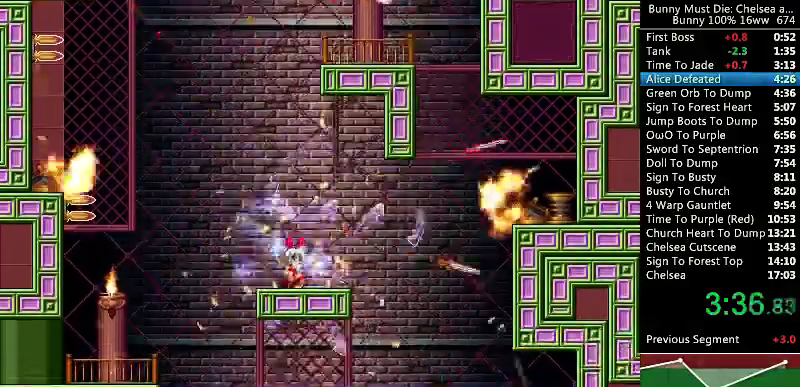
{"keys": [], "events": []}
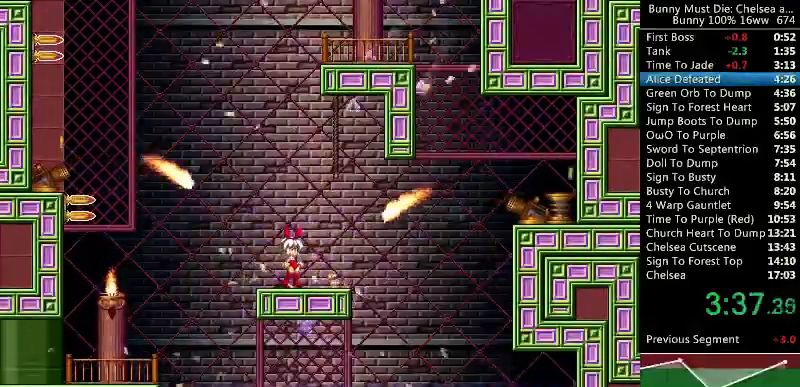
{"keys": ["jump"], "events": [[400, "jump", "down"]]}
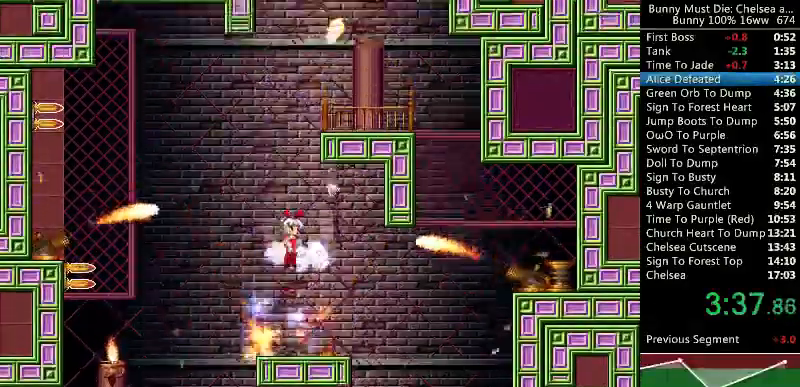
{"keys": ["jump"], "events": [[333, "up", "down"], [500, "up", "up"]]}
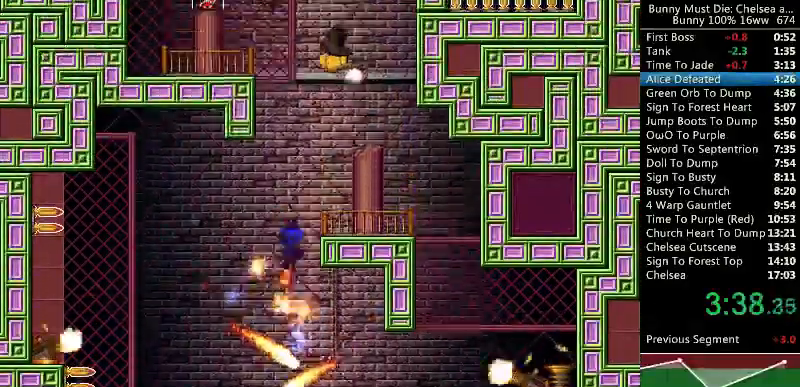
{"keys": ["left"], "events": [[33, "right", "down"], [333, "jump", "up"], [333, "right", "up"], [400, "left", "down"]]}
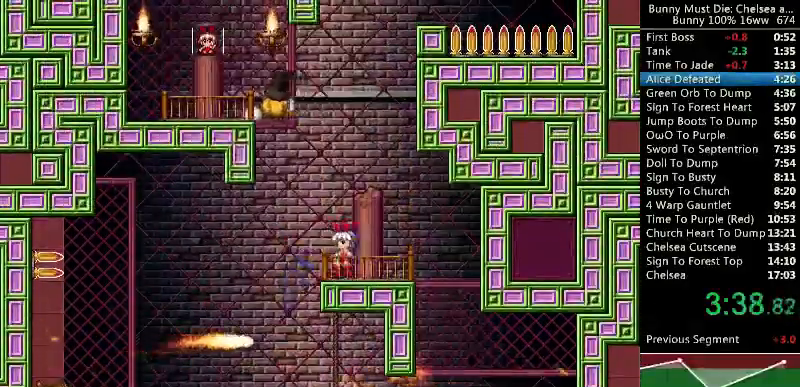
{"keys": [], "events": [[33, "left", "up"], [67, "time", "down"], [167, "time", "up"], [400, "left", "down"], [433, "left", "up"]]}
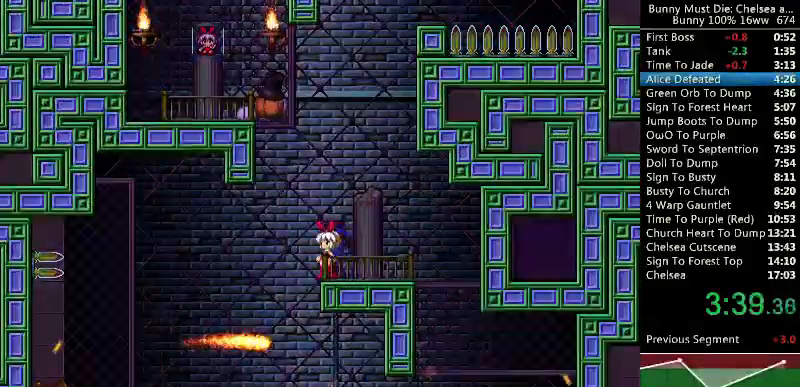
{"keys": ["jump"], "events": [[233, "jump", "down"]]}
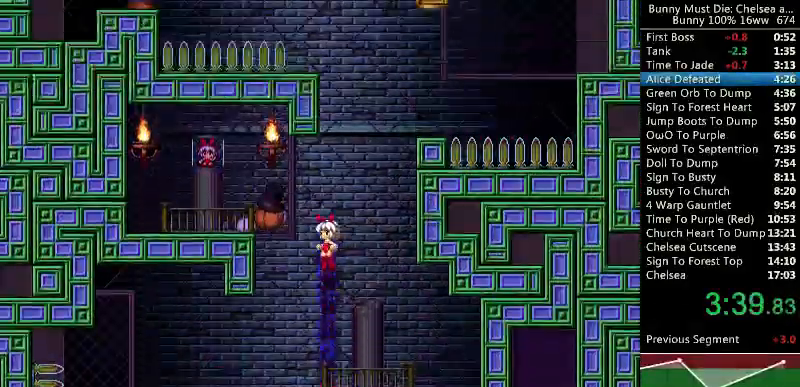
{"keys": [], "events": [[200, "jump", "up"], [233, "time", "down"], [333, "time", "up"]]}
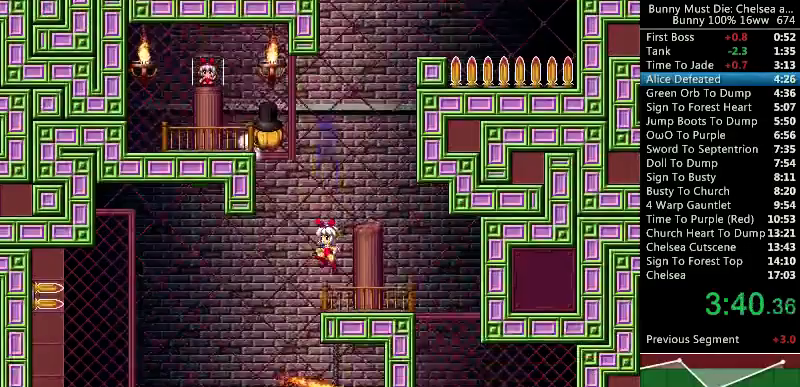
{"keys": [], "events": []}
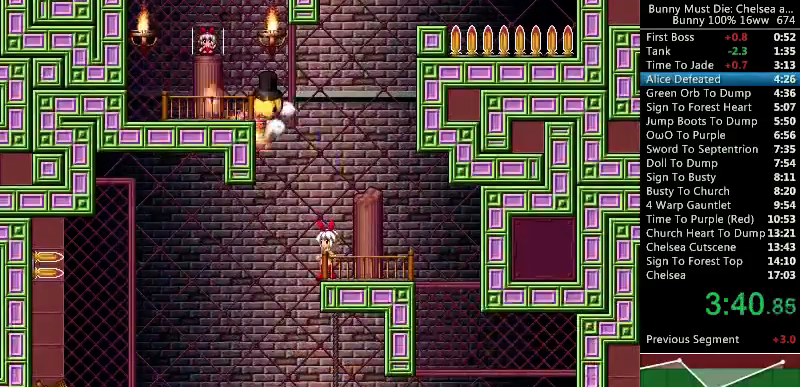
{"keys": [], "events": [[333, "time", "down"], [433, "time", "up"]]}
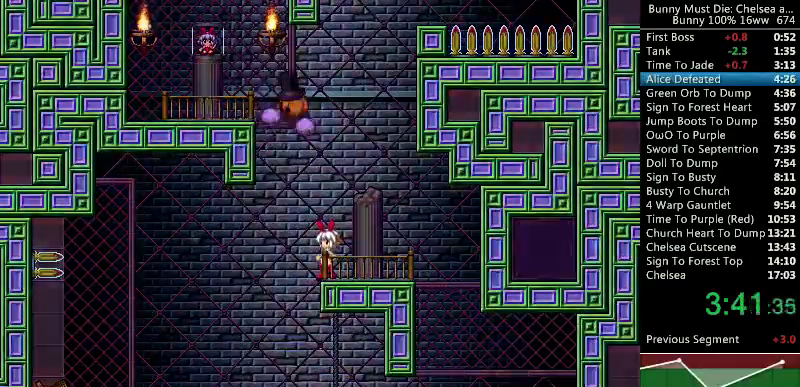
{"keys": ["jump", "left"], "events": [[200, "jump", "down"], [400, "left", "down"]]}
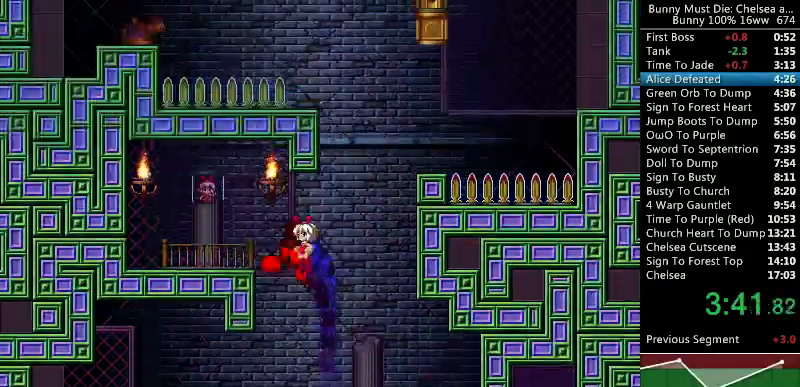
{"keys": [], "events": [[133, "jump", "up"], [233, "time", "down"], [300, "time", "up"], [333, "left", "up"], [400, "att", "down"], [467, "att", "up"]]}
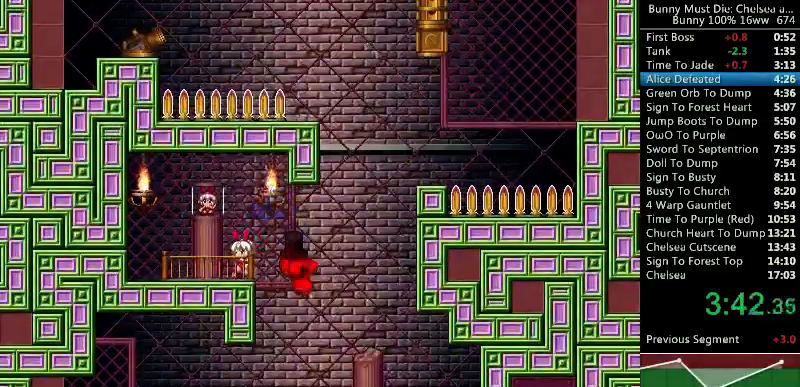
{"keys": [], "events": [[67, "att", "down"], [133, "att", "up"], [233, "jump", "down"], [267, "left", "down"], [333, "jump", "up"], [367, "left", "up"]]}
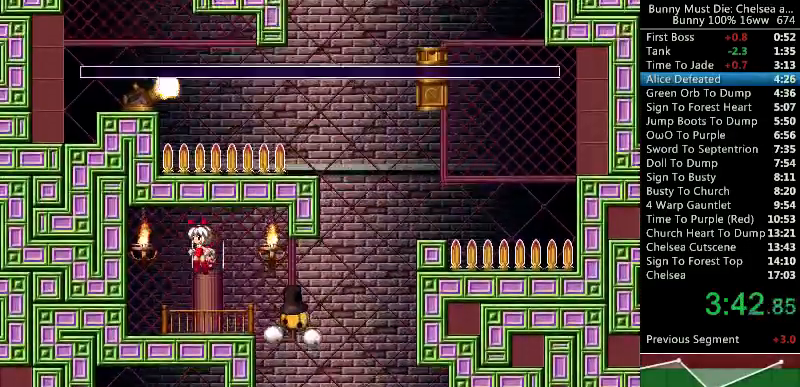
{"keys": [], "events": [[33, "att", "down"], [100, "att", "up"], [167, "att", "down"], [233, "att", "up"], [300, "att", "down"], [367, "att", "up"], [400, "att", "down"], [500, "att", "up"]]}
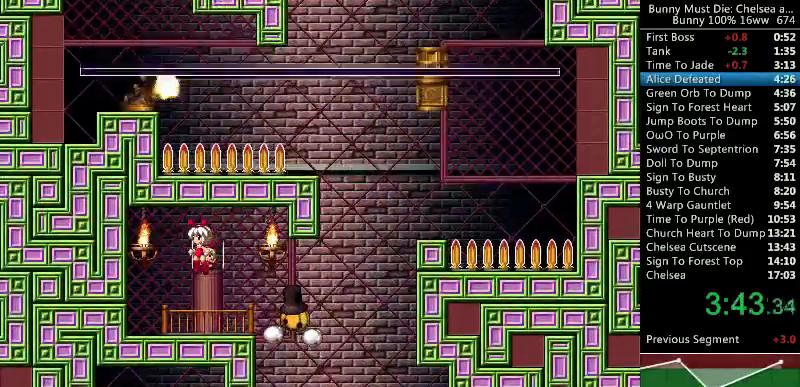
{"keys": ["att", "right"], "events": [[267, "right", "down"], [333, "right", "up"], [367, "right", "down"], [400, "att", "down"]]}
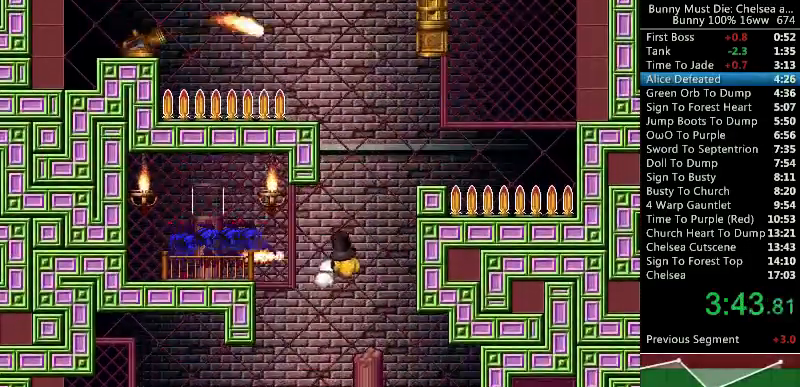
{"keys": [], "events": [[200, "att", "up"], [233, "right", "up"]]}
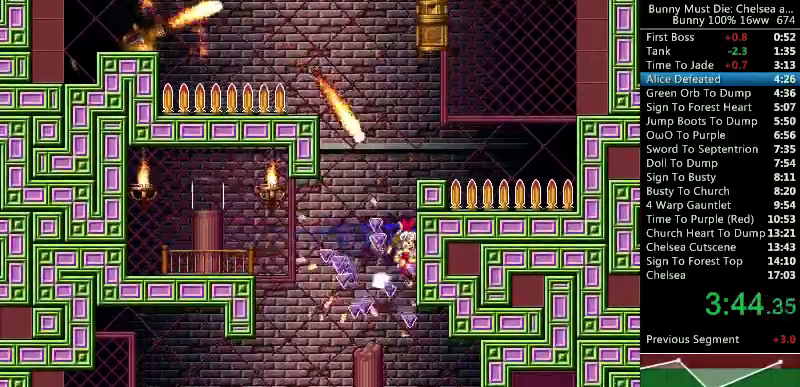
{"keys": ["left"], "events": [[233, "left", "down"]]}
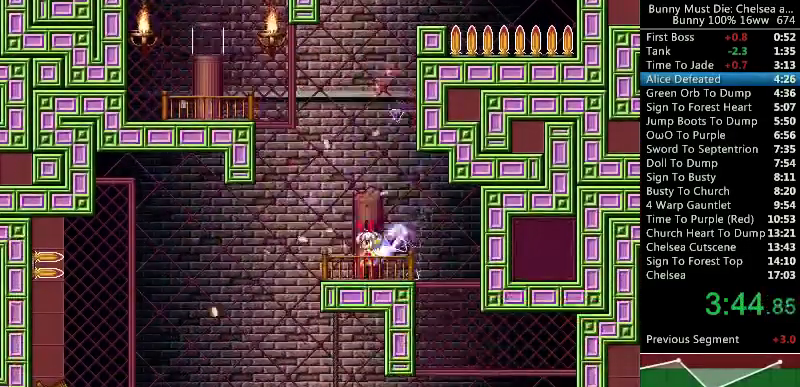
{"keys": [], "events": [[33, "left", "up"], [100, "left", "down"], [133, "att", "down"], [333, "att", "up"], [333, "left", "up"]]}
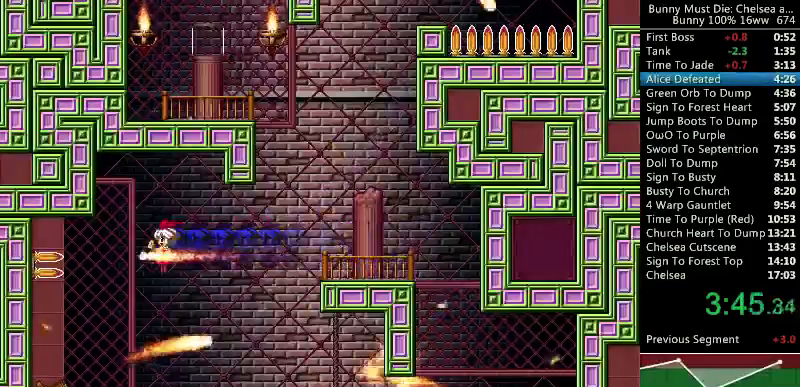
{"keys": [], "events": [[167, "left", "down"], [267, "left", "up"], [433, "up", "down"], [500, "up", "up"]]}
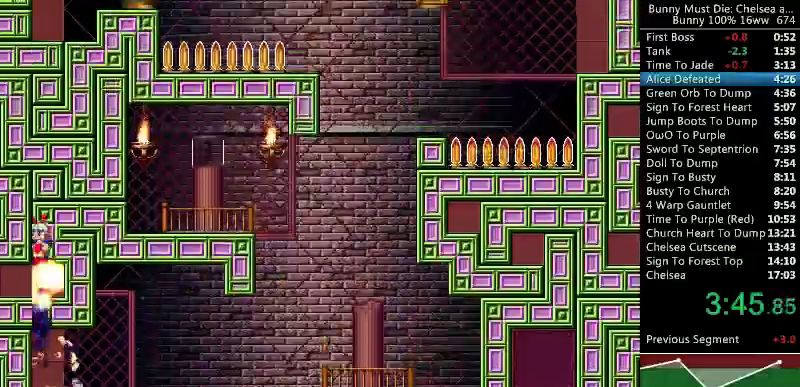
{"keys": ["att"], "events": [[100, "up", "down"], [200, "up", "up"], [300, "up", "down"], [400, "up", "up"], [433, "att", "down"]]}
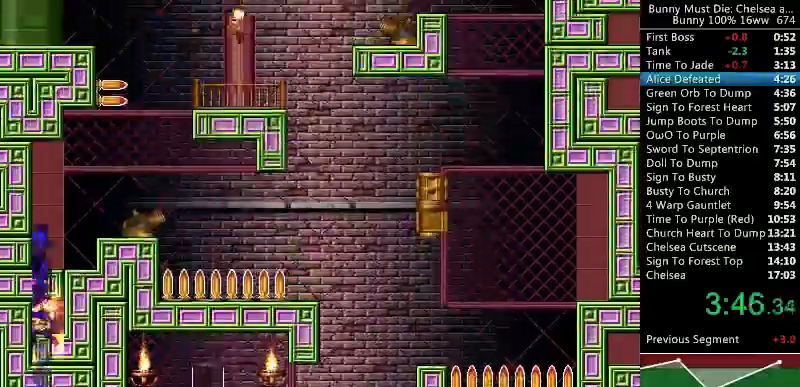
{"keys": ["jump"], "events": [[67, "right", "down"], [200, "right", "up"], [300, "att", "up"], [500, "jump", "down"]]}
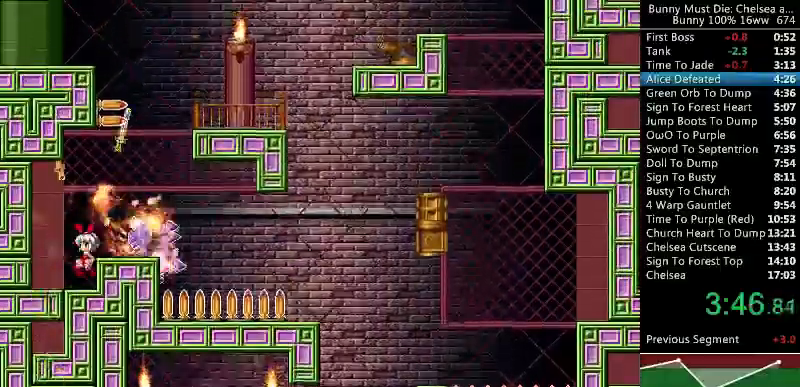
{"keys": ["jump"], "events": [[33, "right", "down"], [133, "jump", "up"], [167, "right", "up"], [467, "jump", "down"]]}
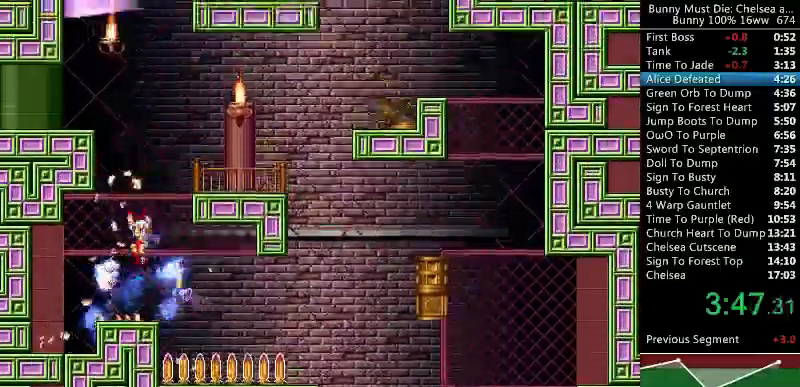
{"keys": ["left"], "events": [[33, "right", "down"], [333, "jump", "up"], [333, "right", "up"], [500, "left", "down"]]}
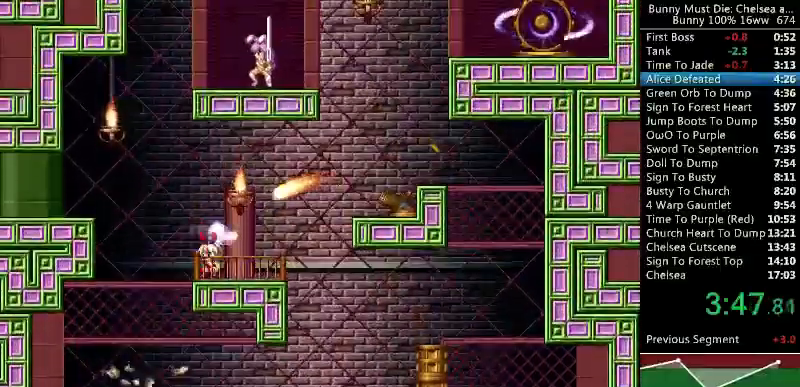
{"keys": [], "events": [[67, "left", "up"], [133, "jump", "down"], [133, "left", "down"], [233, "left", "up"], [333, "jump", "up"]]}